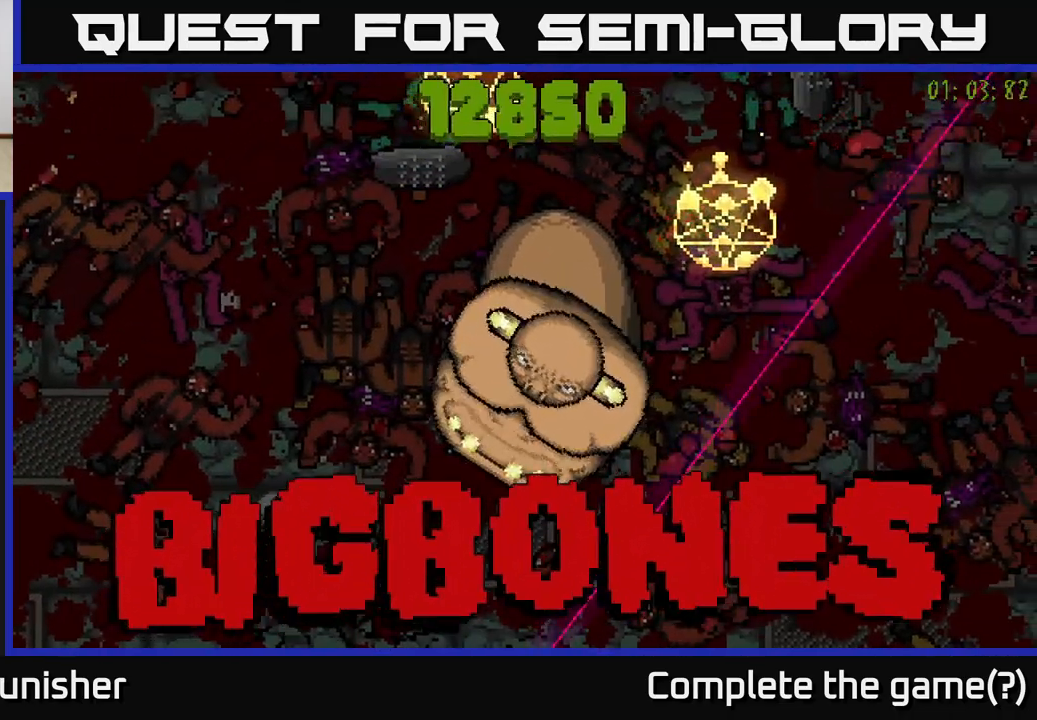
Gameplay with a controller (Xbox layout); each line is a JSON object with the inputs held at the frame after it. "events" lists button and stick changes between this image and that frame as [ms after this image, input, new state], when the widget could be followed in between.
{"buttons": ["R2"], "left_stick": "center", "right_stick": "up-right", "events": [[83, "left_stick", "center"], [300, "left_stick", "up"], [483, "left_stick", "center"]]}
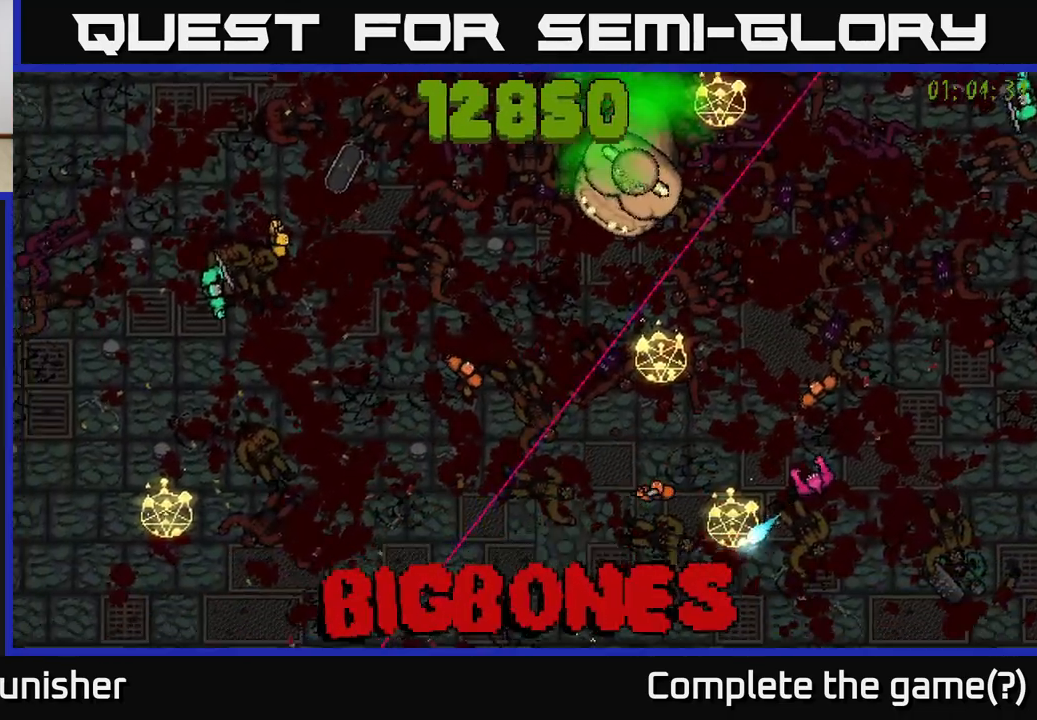
{"buttons": ["R2"], "left_stick": "up", "right_stick": "up-right", "events": [[233, "left_stick", "left"], [400, "left_stick", "center"], [483, "left_stick", "up"]]}
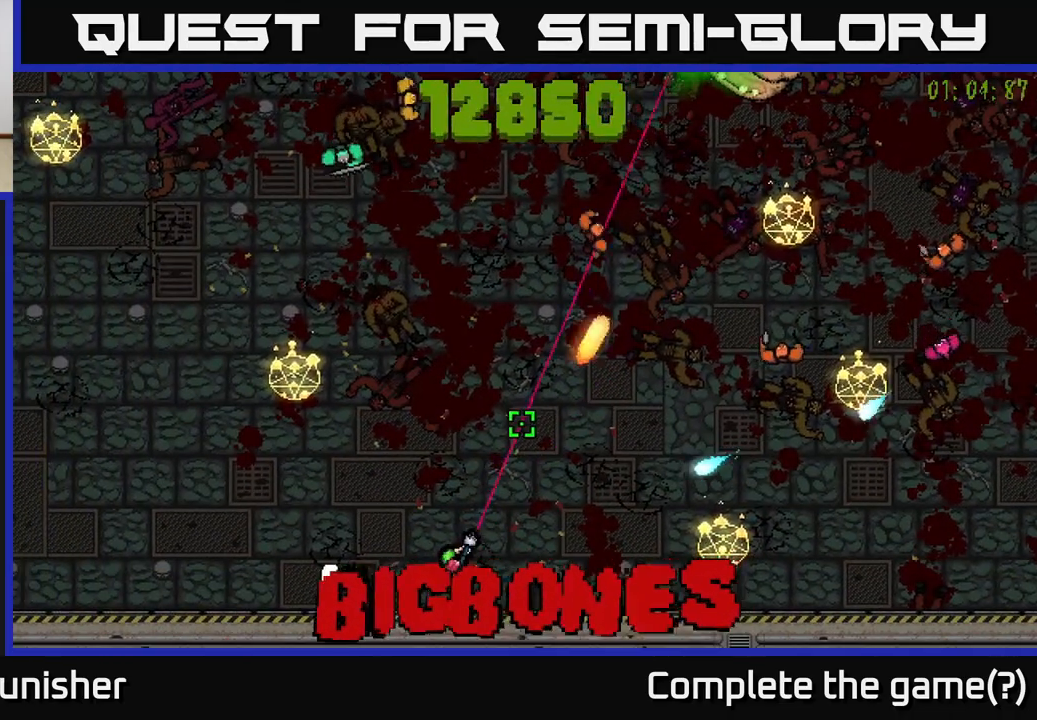
{"buttons": ["R2"], "left_stick": "down-left", "right_stick": "up-right", "events": [[100, "R2", "up"], [150, "R2", "down"], [483, "left_stick", "down-left"]]}
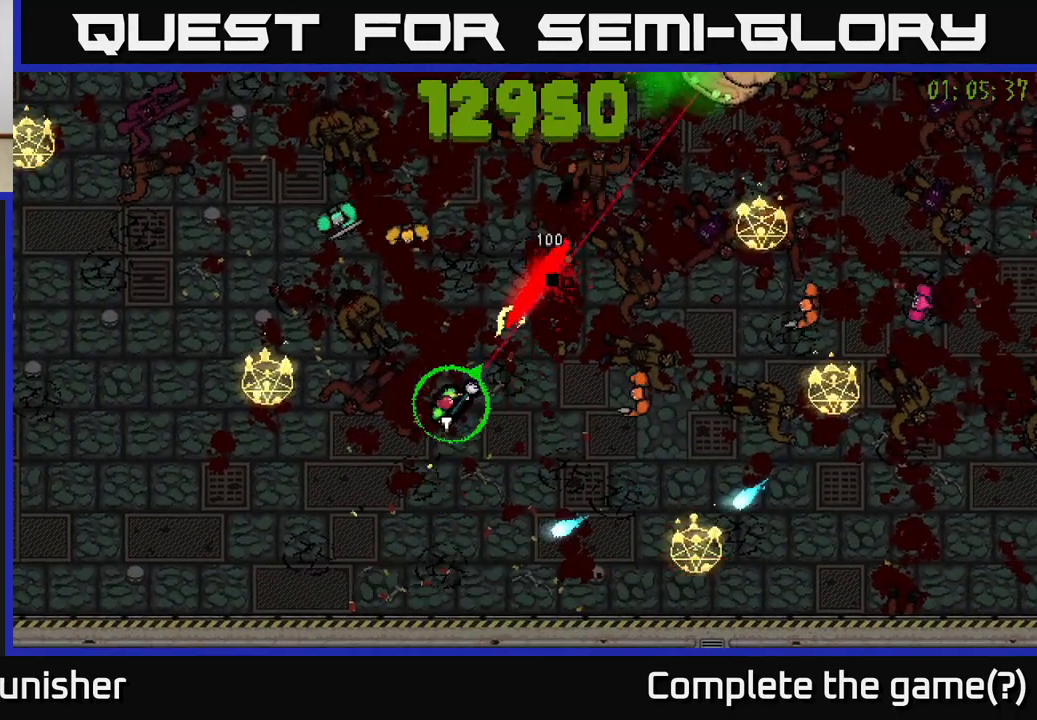
{"buttons": [], "left_stick": "up-left", "right_stick": "up-right", "events": [[467, "R2", "up"], [483, "left_stick", "up-left"]]}
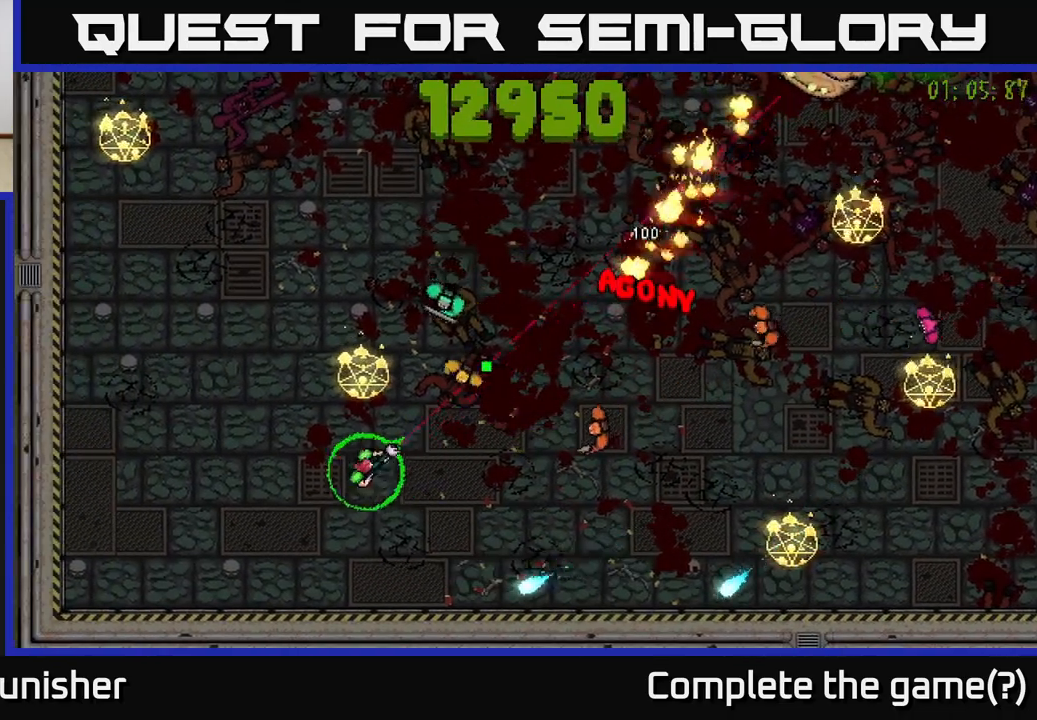
{"buttons": ["R2"], "left_stick": "up", "right_stick": "right", "events": [[17, "L2", "down"], [83, "right_stick", "right"], [133, "R2", "down"], [150, "L2", "up"], [433, "left_stick", "up"]]}
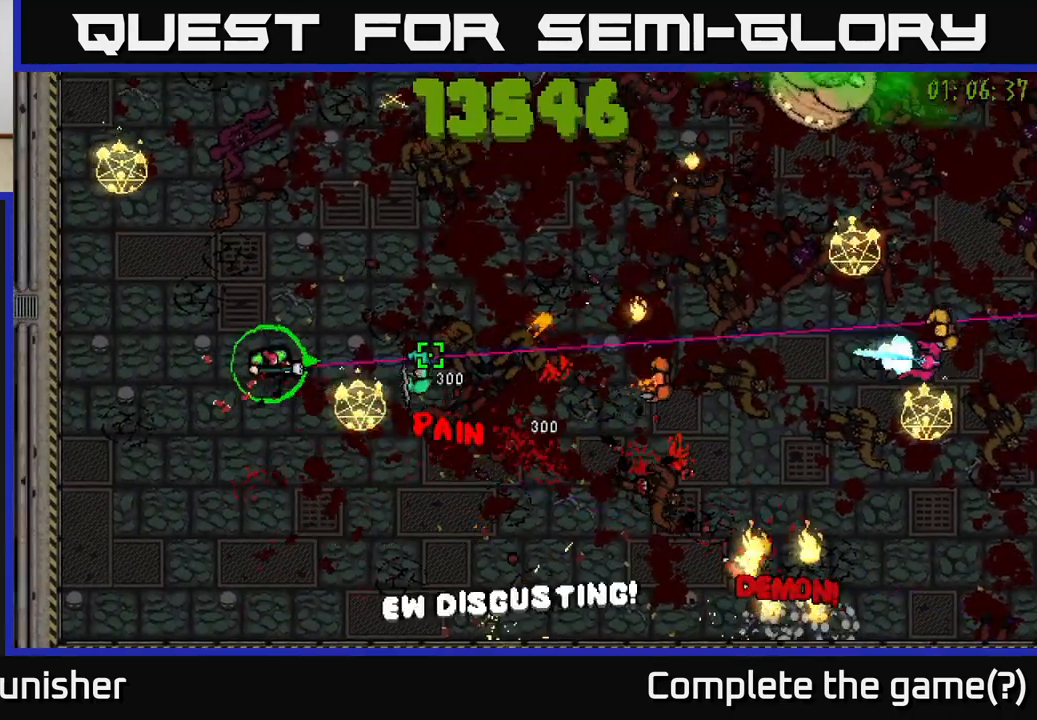
{"buttons": ["R2"], "left_stick": "up", "right_stick": "right", "events": [[33, "left_stick", "up-right"], [50, "right_stick", "up-right"], [267, "right_stick", "right"], [383, "left_stick", "up"]]}
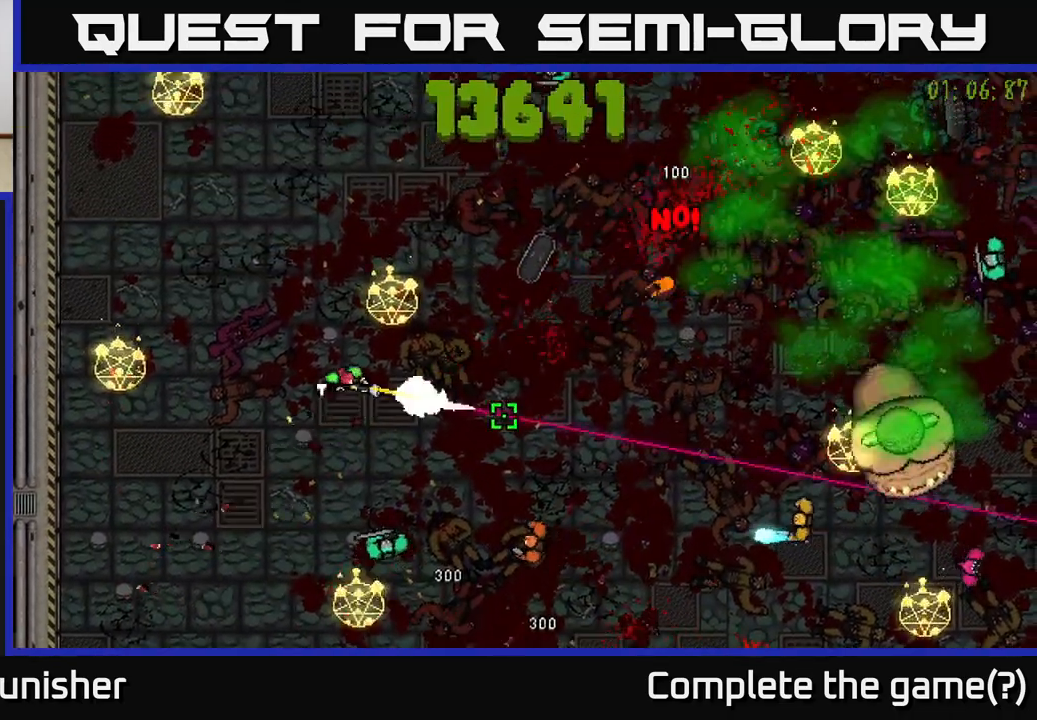
{"buttons": ["R2"], "left_stick": "up-right", "right_stick": "down-right", "events": [[317, "left_stick", "up-right"], [333, "right_stick", "down-right"]]}
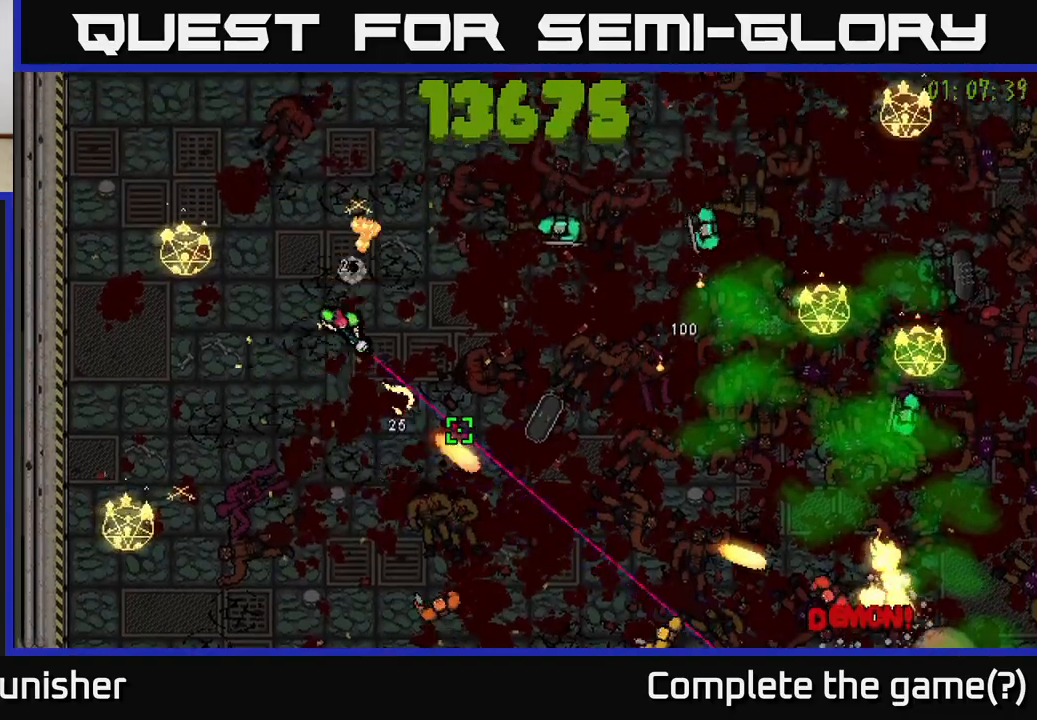
{"buttons": ["L2", "R2"], "left_stick": "up-right", "right_stick": "right", "events": [[83, "right_stick", "right"], [467, "L2", "down"]]}
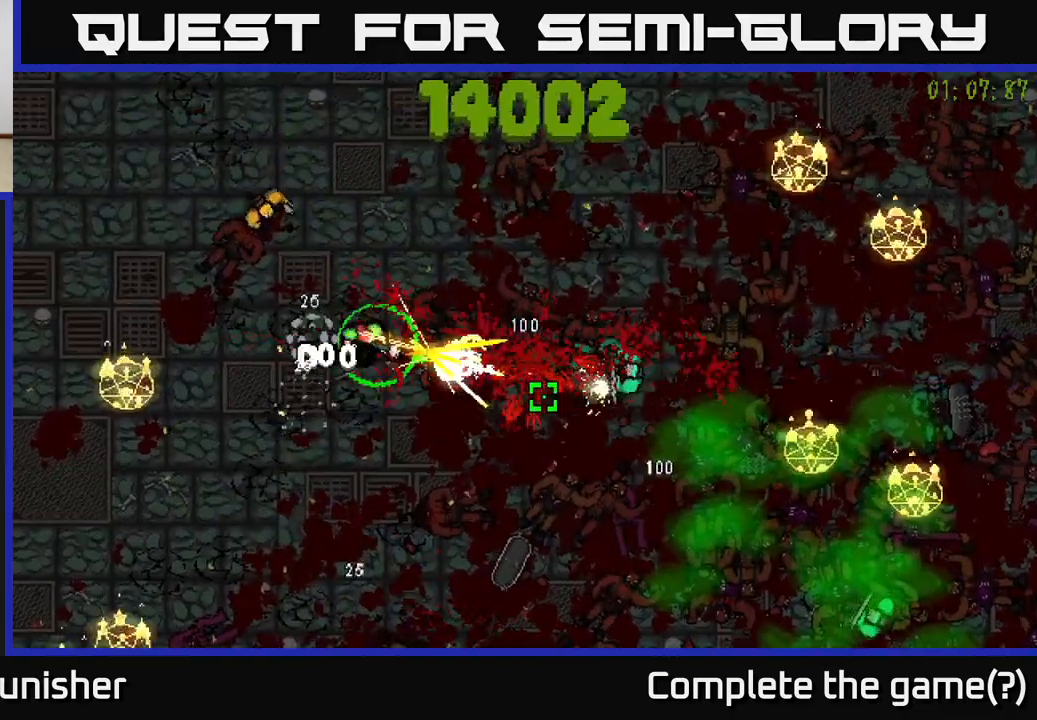
{"buttons": ["R2"], "left_stick": "up-right", "right_stick": "down-right", "events": [[50, "right_stick", "down-right"], [83, "L2", "up"], [83, "left_stick", "right"], [233, "left_stick", "up-right"]]}
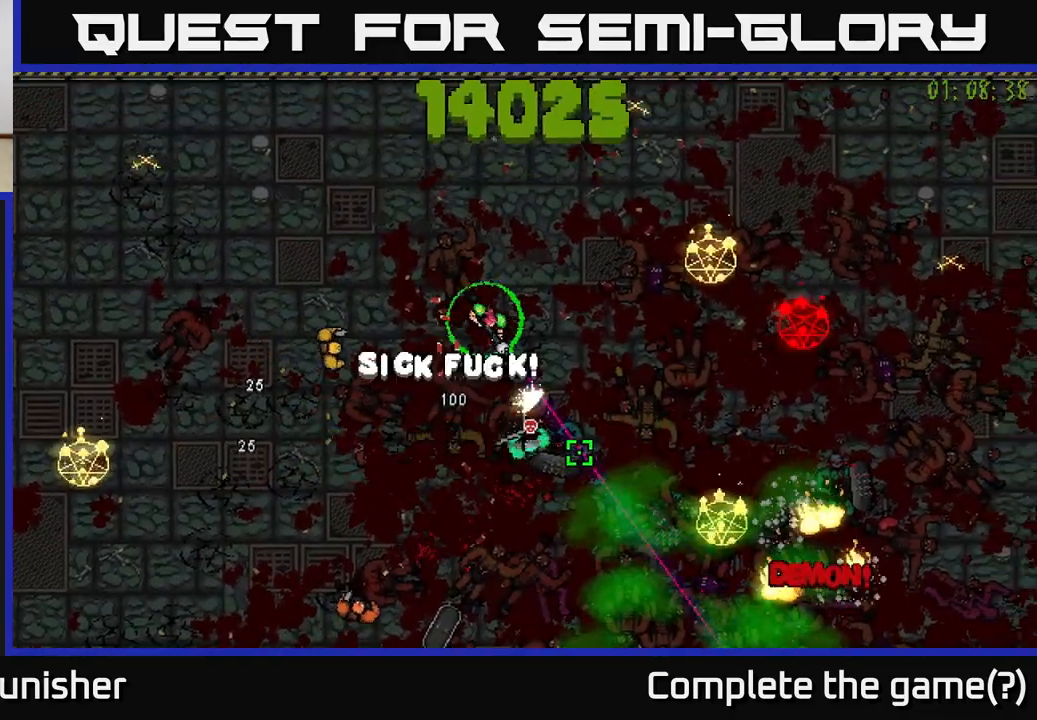
{"buttons": [], "left_stick": "up-right", "right_stick": "down", "events": [[50, "left_stick", "right"], [83, "right_stick", "down"], [217, "left_stick", "up-right"], [433, "R2", "up"]]}
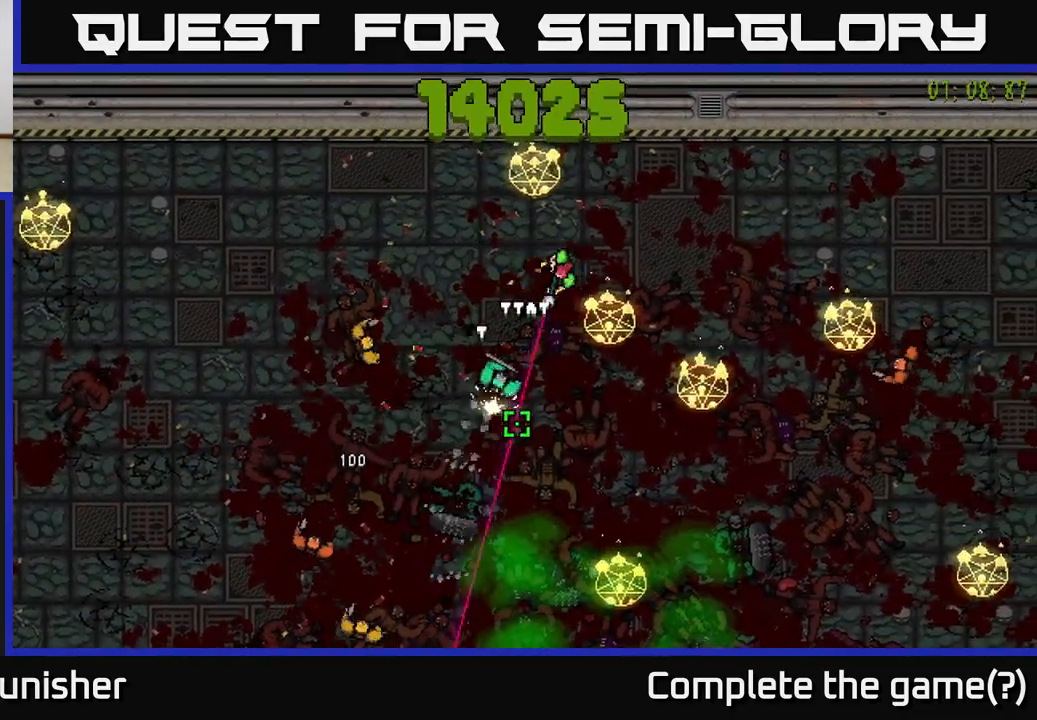
{"buttons": ["R2"], "left_stick": "right", "right_stick": "down", "events": [[133, "R2", "down"], [133, "right_stick", "down-left"], [183, "left_stick", "right"], [267, "L2", "down"], [333, "R2", "up"], [383, "L2", "up"], [383, "right_stick", "down"], [467, "R2", "down"]]}
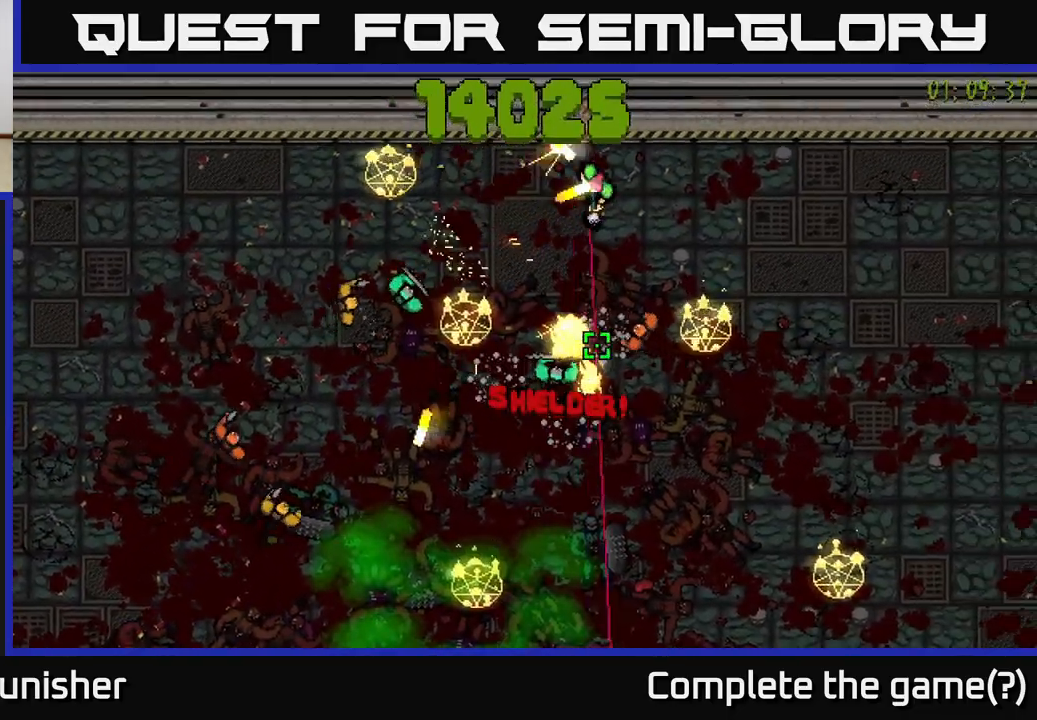
{"buttons": ["R2"], "left_stick": "down-right", "right_stick": "down-left", "events": [[167, "right_stick", "down-left"], [367, "right_stick", "left"], [450, "left_stick", "down-right"], [483, "right_stick", "down-left"]]}
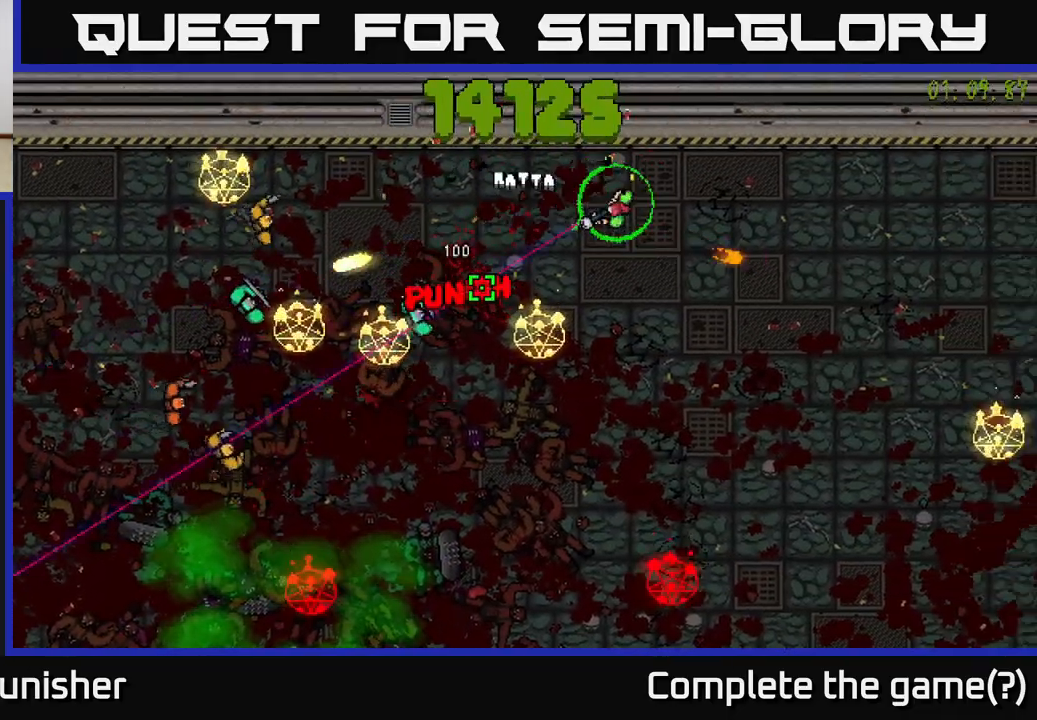
{"buttons": ["R2"], "left_stick": "down-right", "right_stick": "down-left", "events": [[100, "right_stick", "down"], [250, "left_stick", "down"], [400, "right_stick", "down-left"], [467, "left_stick", "down-right"]]}
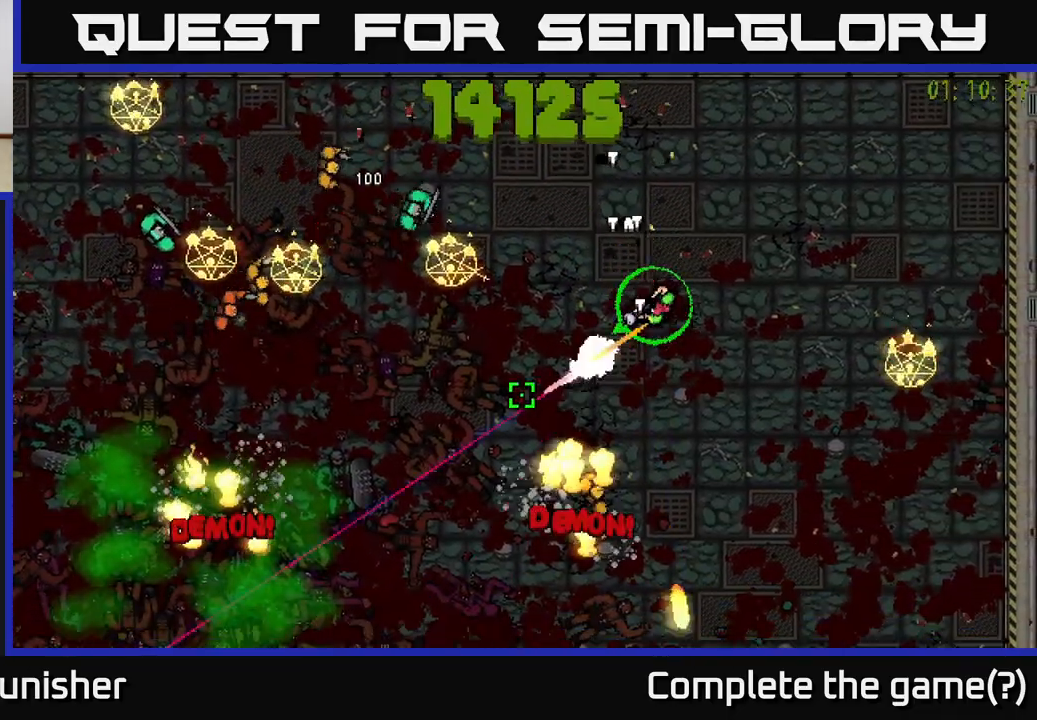
{"buttons": ["L2", "R2"], "left_stick": "down", "right_stick": "left", "events": [[50, "R2", "up"], [100, "right_stick", "left"], [167, "R2", "down"], [233, "right_stick", "down-left"], [333, "left_stick", "down"], [333, "right_stick", "left"], [467, "L2", "down"]]}
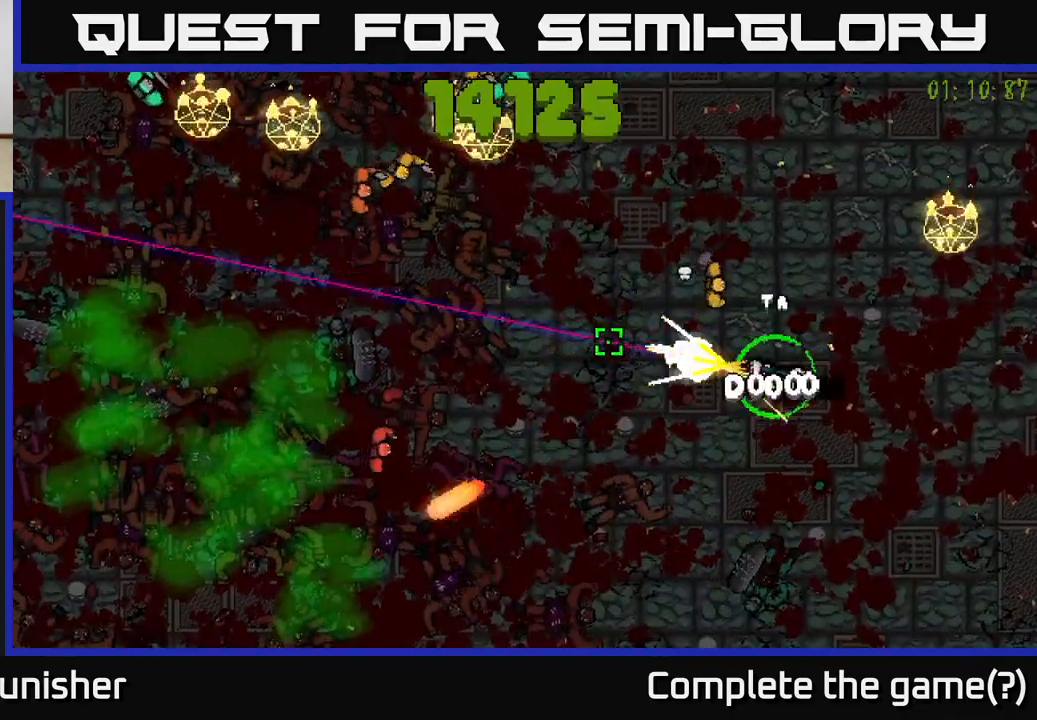
{"buttons": ["R2"], "left_stick": "left", "right_stick": "up-left", "events": [[17, "R2", "up"], [67, "L2", "up"], [83, "R2", "down"], [333, "left_stick", "down-left"], [467, "left_stick", "left"], [467, "right_stick", "up-left"]]}
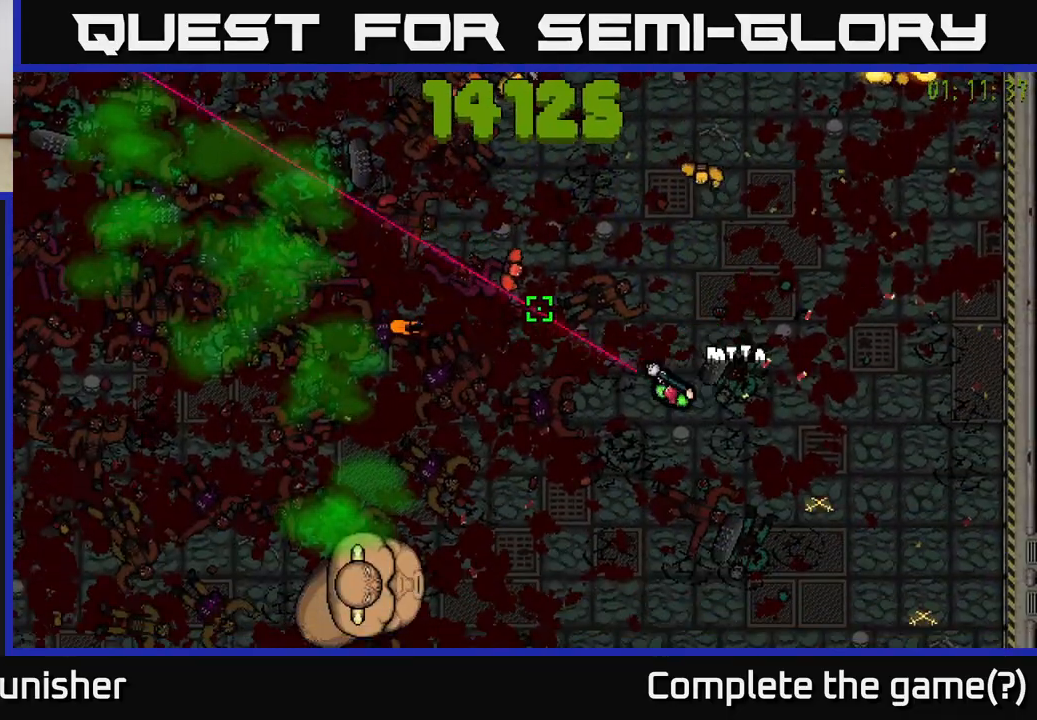
{"buttons": ["R2"], "left_stick": "down-left", "right_stick": "left", "events": [[117, "left_stick", "down-left"], [183, "right_stick", "up"], [267, "left_stick", "down"], [317, "right_stick", "left"], [383, "left_stick", "down-left"]]}
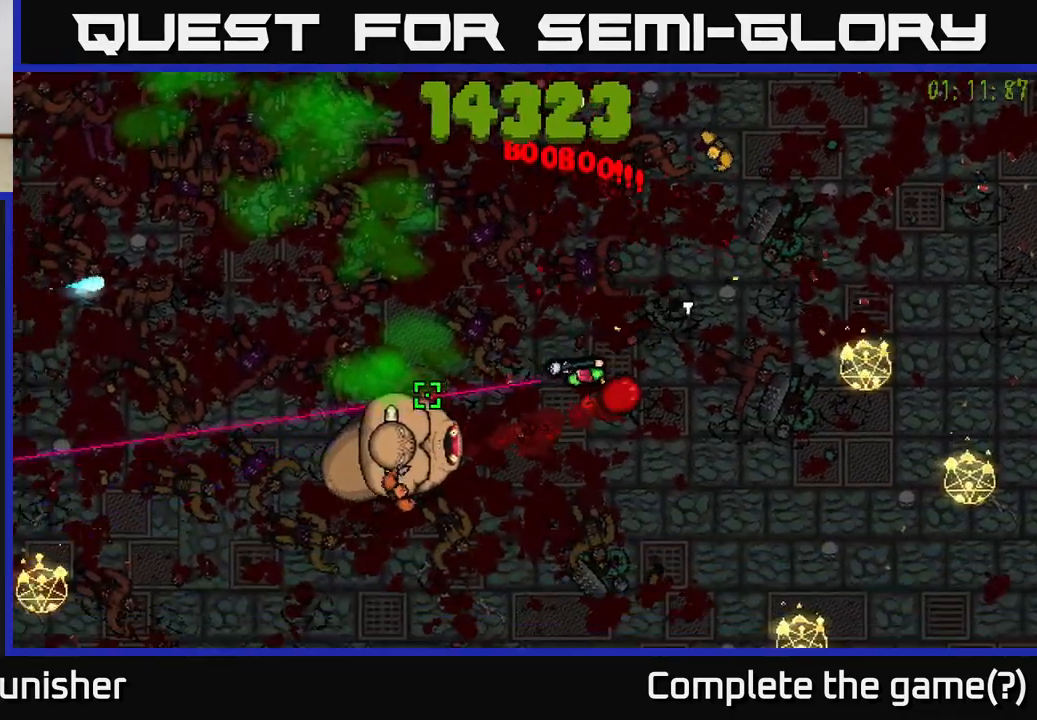
{"buttons": ["R2"], "left_stick": "down-left", "right_stick": "left", "events": [[83, "left_stick", "down-right"], [150, "L2", "down"], [183, "left_stick", "right"], [283, "L2", "up"], [283, "left_stick", "down-right"], [383, "left_stick", "down"], [483, "left_stick", "down-left"]]}
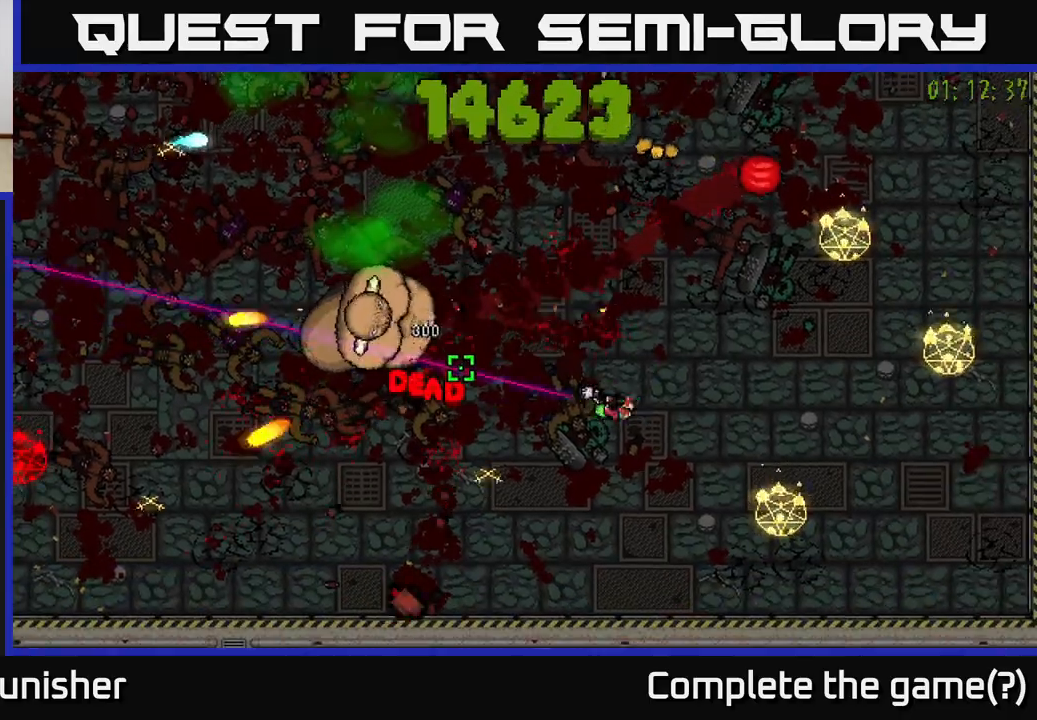
{"buttons": ["R2"], "left_stick": "left", "right_stick": "up-left", "events": [[117, "right_stick", "up-left"], [383, "left_stick", "left"]]}
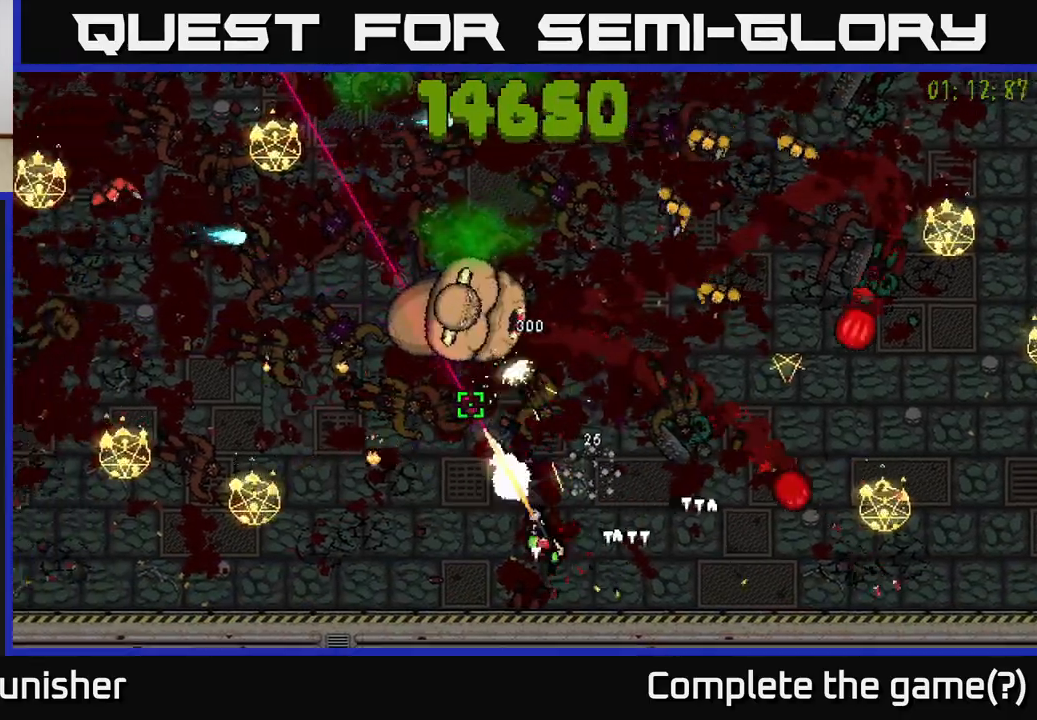
{"buttons": ["L2", "R2"], "left_stick": "up-left", "right_stick": "up-right", "events": [[33, "right_stick", "up"], [200, "left_stick", "up-left"], [350, "left_stick", "up"], [450, "L2", "down"], [450, "right_stick", "up-right"], [483, "left_stick", "up-left"]]}
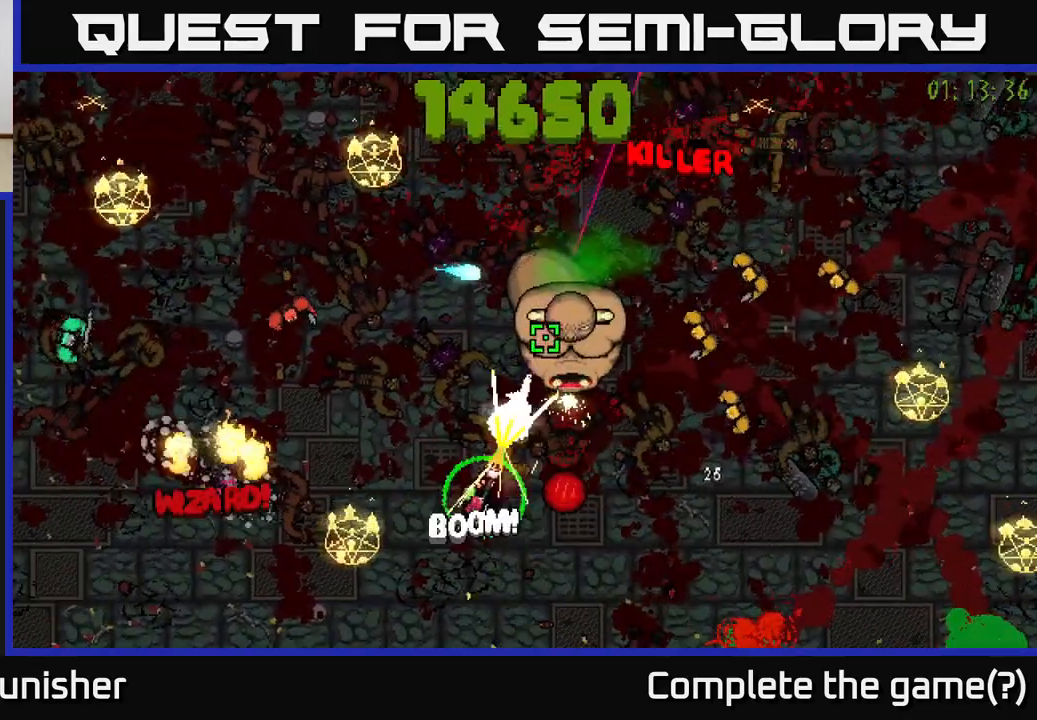
{"buttons": ["R2"], "left_stick": "up", "right_stick": "down", "events": [[33, "left_stick", "left"], [100, "L2", "up"], [183, "L2", "down"], [267, "left_stick", "up"], [283, "L2", "up"], [333, "left_stick", "up-right"], [500, "left_stick", "up"], [500, "right_stick", "down"]]}
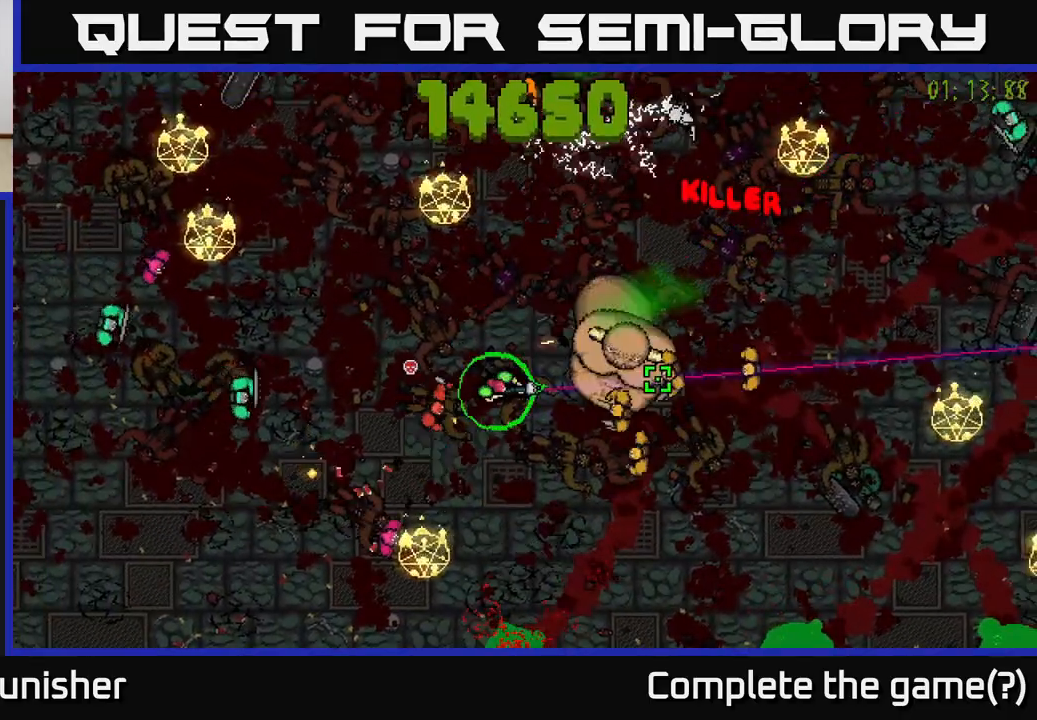
{"buttons": ["R2"], "left_stick": "left", "right_stick": "right", "events": [[133, "left_stick", "up-left"], [367, "right_stick", "down-right"], [383, "left_stick", "left"], [500, "right_stick", "right"]]}
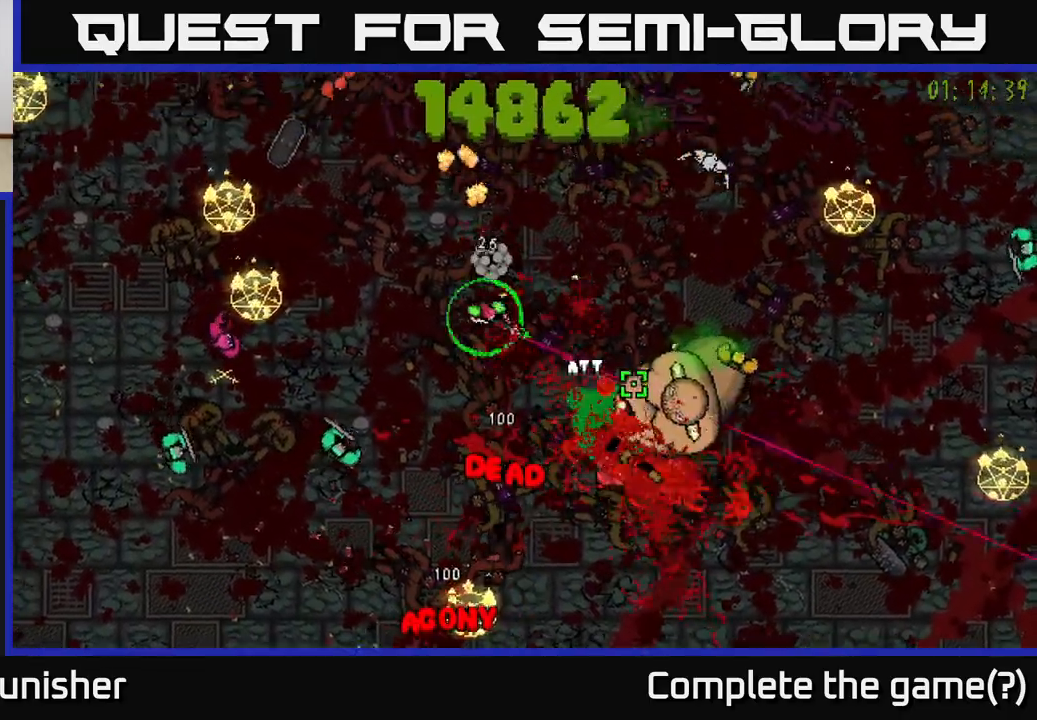
{"buttons": ["R2"], "left_stick": "up-right", "right_stick": "down-right", "events": [[50, "L2", "down"], [83, "left_stick", "up-left"], [100, "right_stick", "down-right"], [183, "L2", "up"], [200, "left_stick", "up"], [433, "left_stick", "up-right"]]}
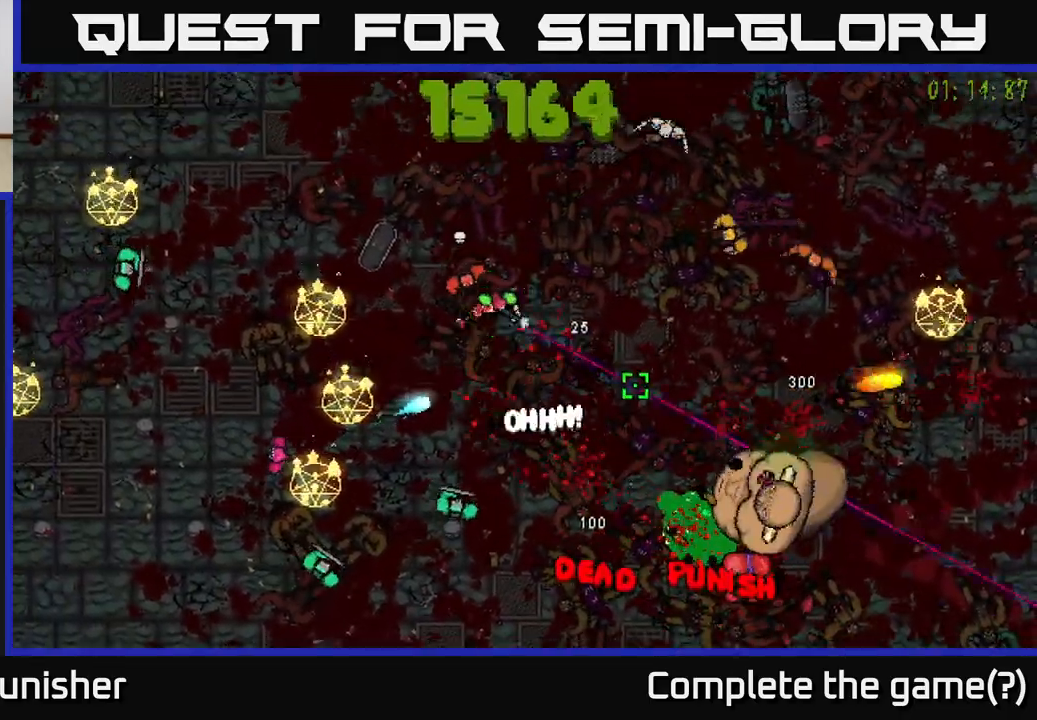
{"buttons": ["R2"], "left_stick": "up", "right_stick": "down-right", "events": [[317, "left_stick", "up-left"], [500, "left_stick", "up"]]}
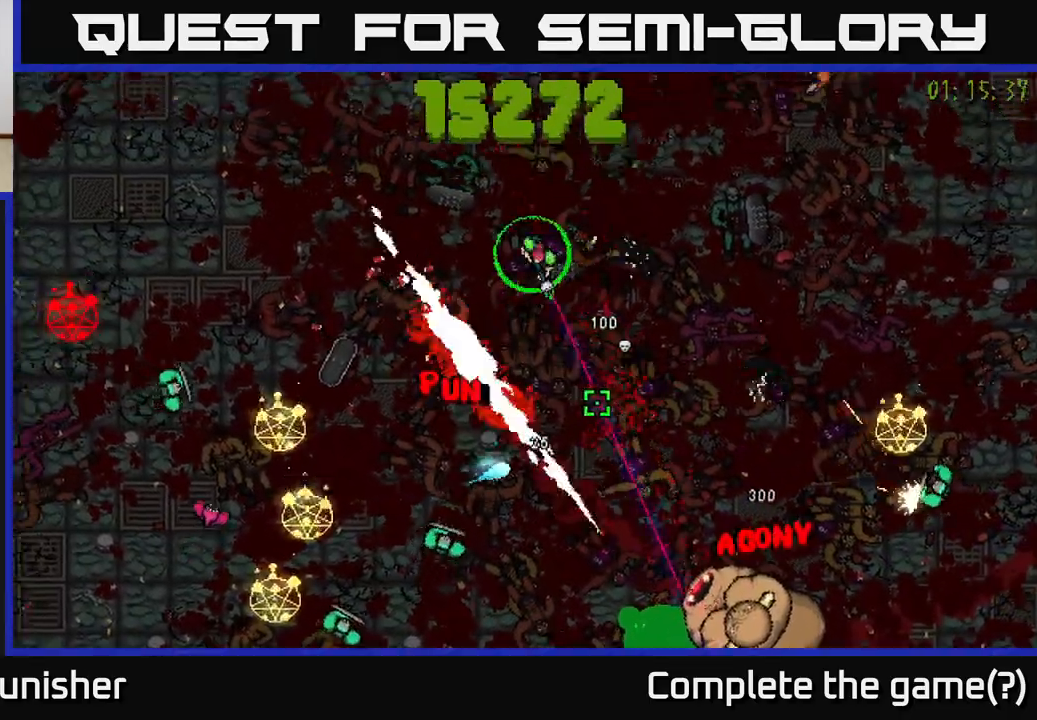
{"buttons": ["R2"], "left_stick": "up-right", "right_stick": "down", "events": [[117, "left_stick", "up-right"], [183, "L2", "down"], [300, "L2", "up"], [350, "right_stick", "down"]]}
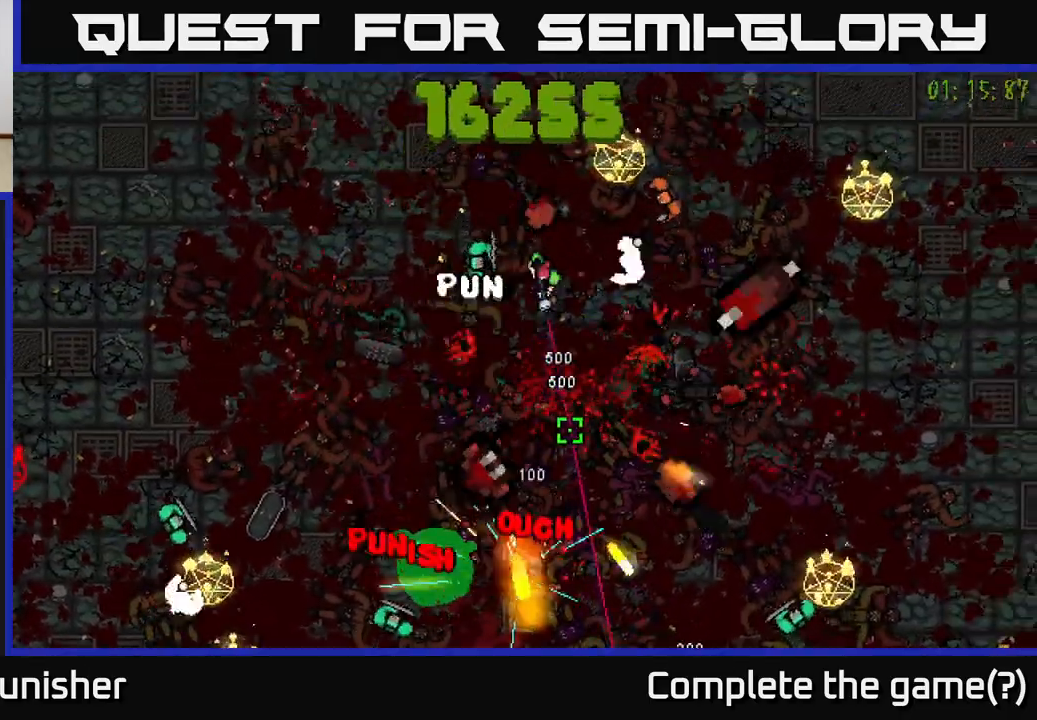
{"buttons": ["R2"], "left_stick": "right", "right_stick": "up-left", "events": [[50, "left_stick", "down-right"], [83, "right_stick", "down-right"], [183, "right_stick", "right"], [400, "right_stick", "up-left"], [450, "left_stick", "right"]]}
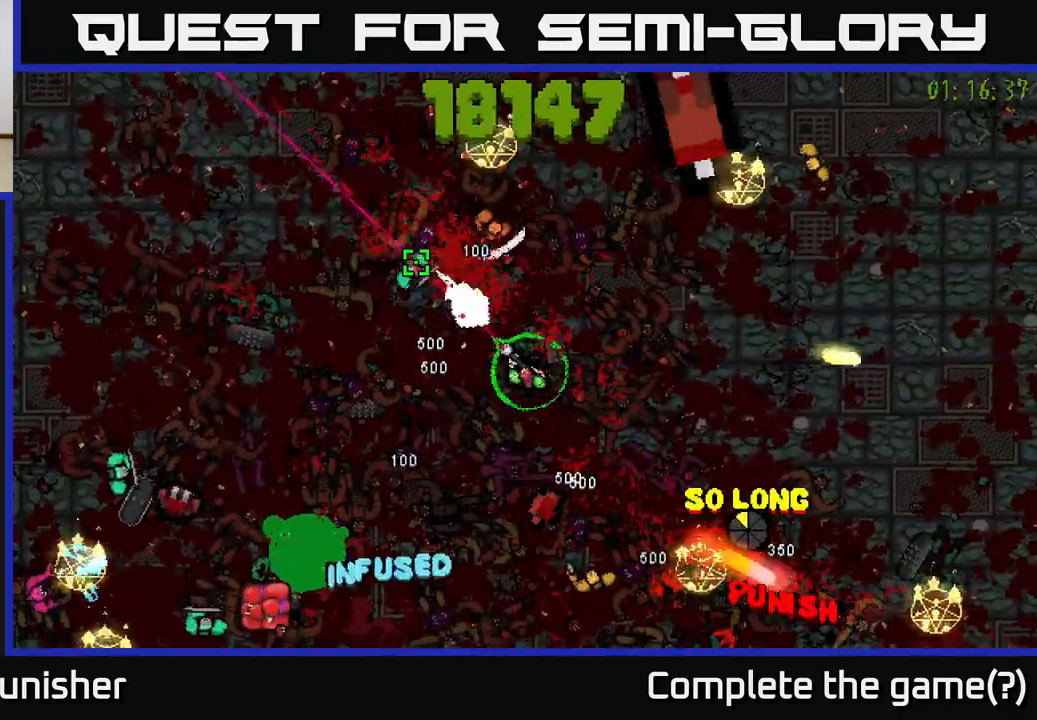
{"buttons": ["R2"], "left_stick": "right", "right_stick": "down", "events": [[83, "left_stick", "up-right"], [233, "right_stick", "down-left"], [283, "right_stick", "down"], [350, "L2", "down"], [467, "left_stick", "right"], [483, "L2", "up"]]}